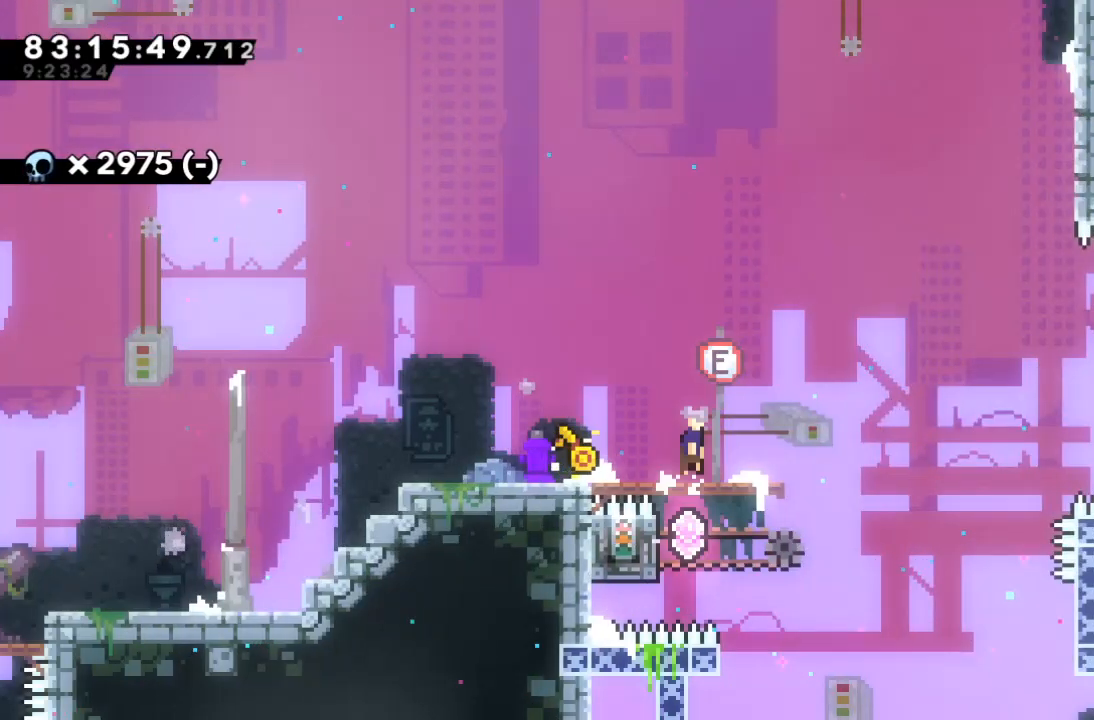
Gameplay with keyboard; each line is a JSON object with the keys held at the frame after it. "events" lists presses ("down") and releases ("up") of "c", "d", "down", "left", "right", "s", "up", "x" and "z" between this image and that frame as [ms after this image, input, new state], when the widget could be followed in between. No other keys are recorded. Mouse input is not recorded.
{"keys": ["left"], "events": [[33, "x", "down"], [167, "x", "up"], [300, "right", "up"], [500, "left", "down"]]}
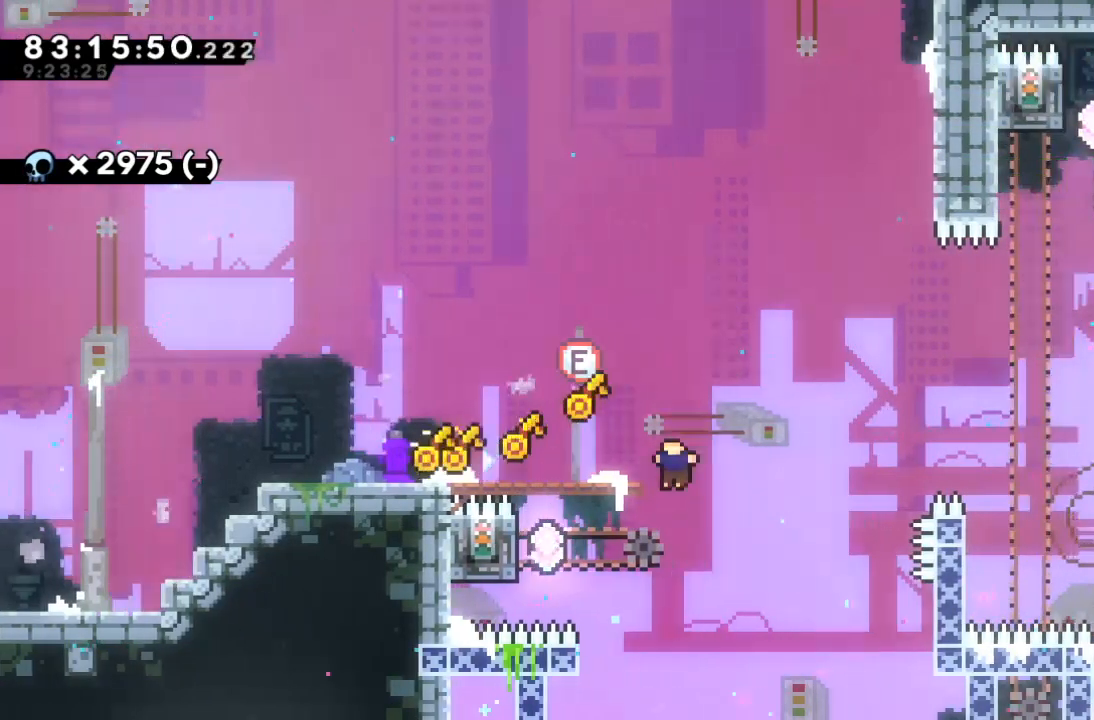
{"keys": ["up", "z"], "events": [[133, "c", "down"], [267, "c", "up"], [267, "z", "down"], [500, "left", "up"], [500, "up", "down"]]}
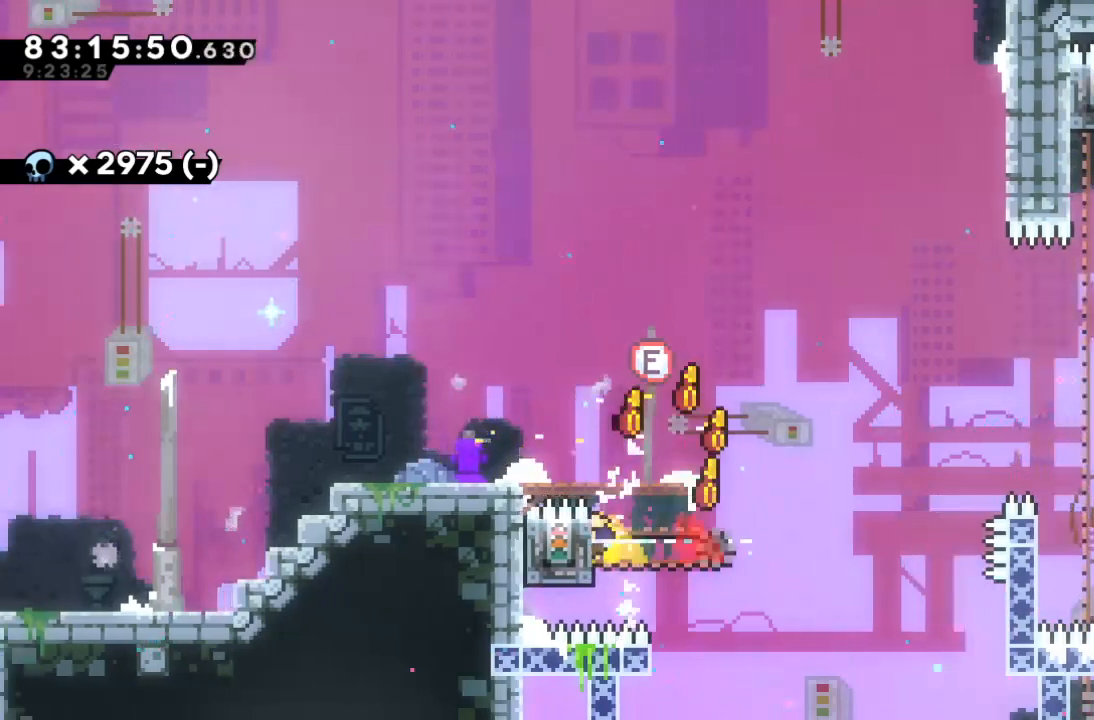
{"keys": ["right", "z"], "events": [[100, "right", "down"], [200, "up", "up"]]}
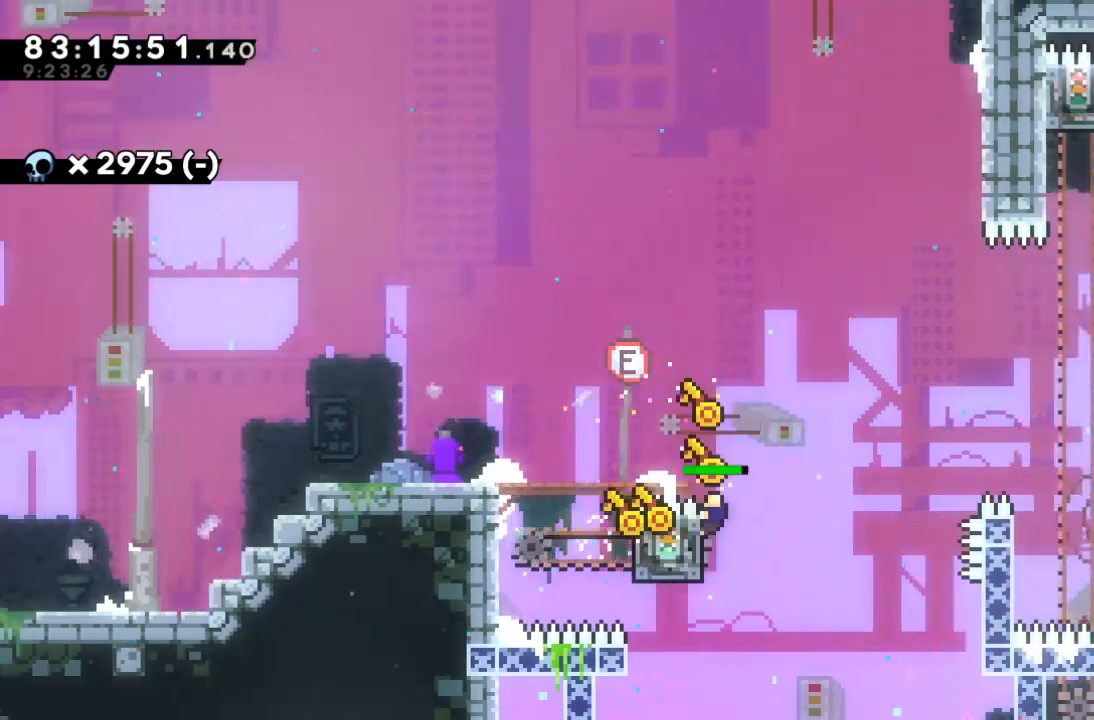
{"keys": ["right", "x", "z"], "events": [[167, "x", "down"]]}
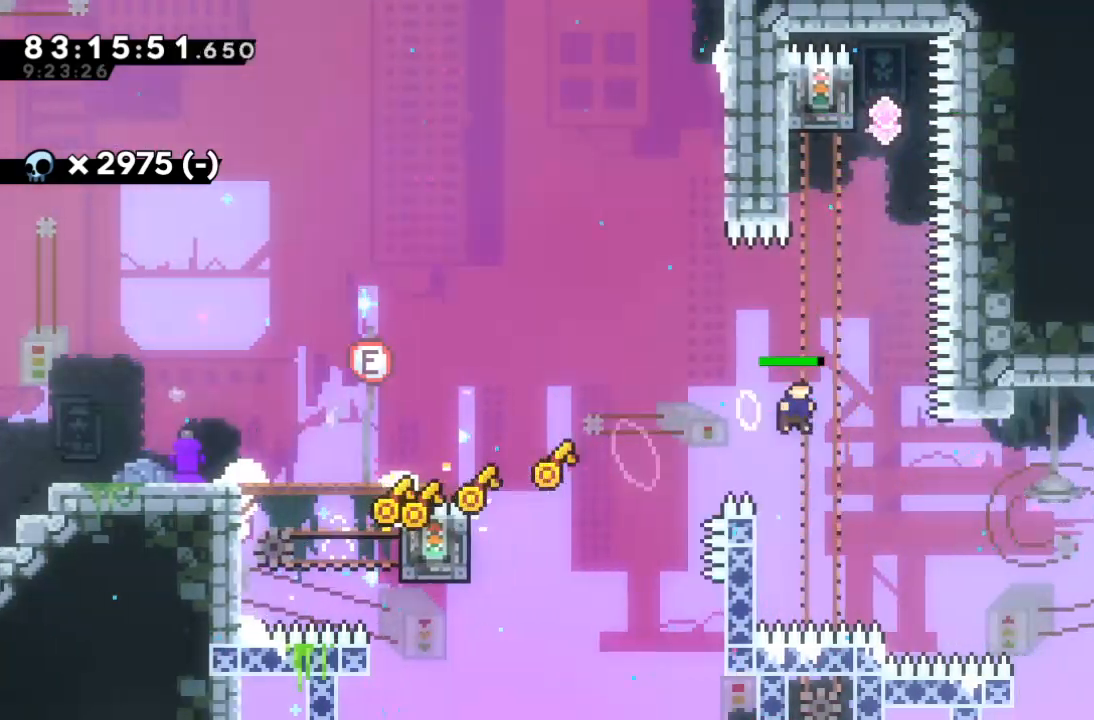
{"keys": ["right", "up"], "events": [[133, "up", "down"], [233, "x", "up"], [267, "z", "up"], [367, "c", "down"], [467, "c", "up"]]}
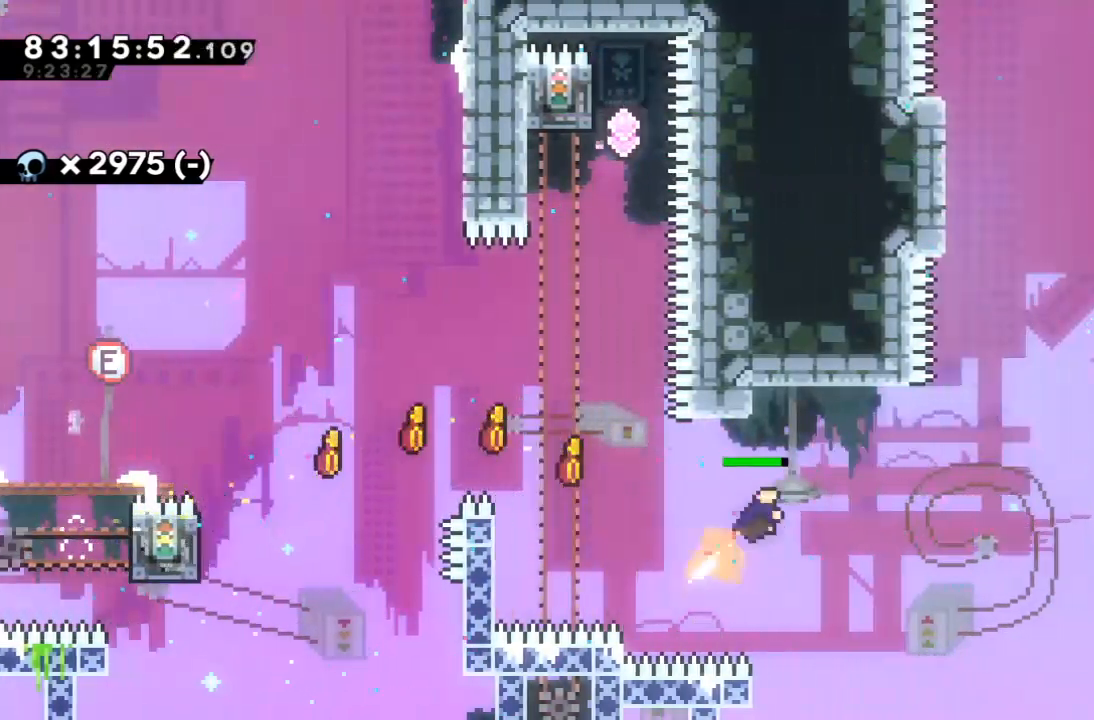
{"keys": ["c", "up"], "events": [[467, "c", "down"], [467, "right", "up"]]}
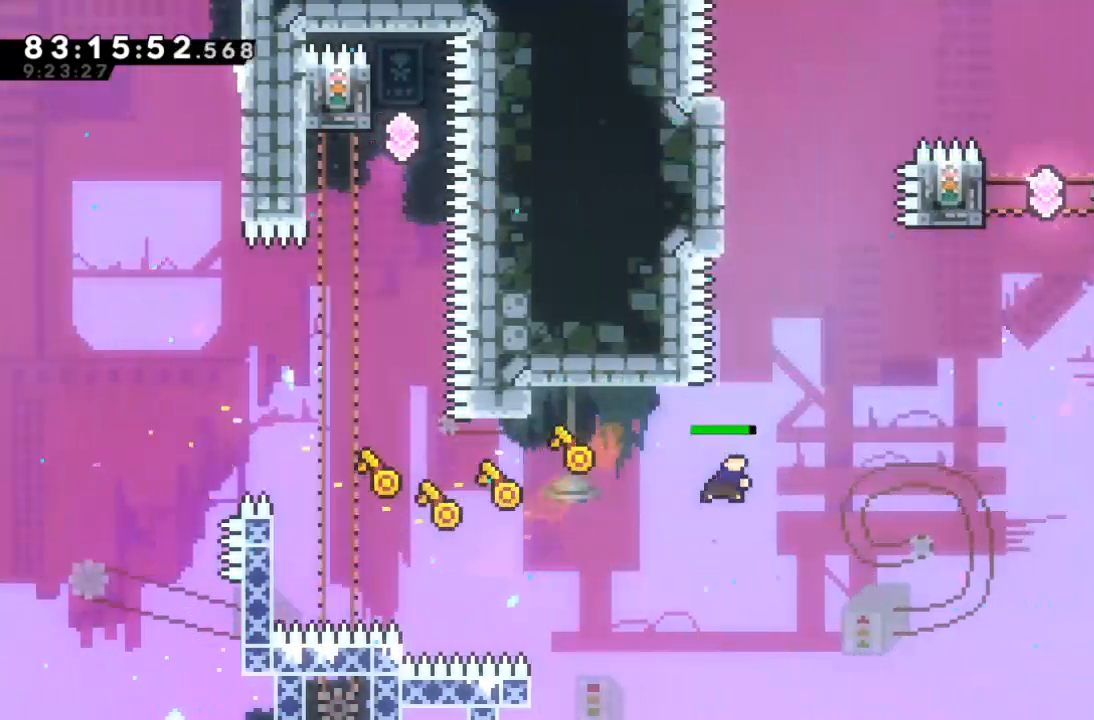
{"keys": ["up", "z"], "events": [[67, "c", "up"], [233, "z", "down"], [400, "left", "down"], [500, "left", "up"]]}
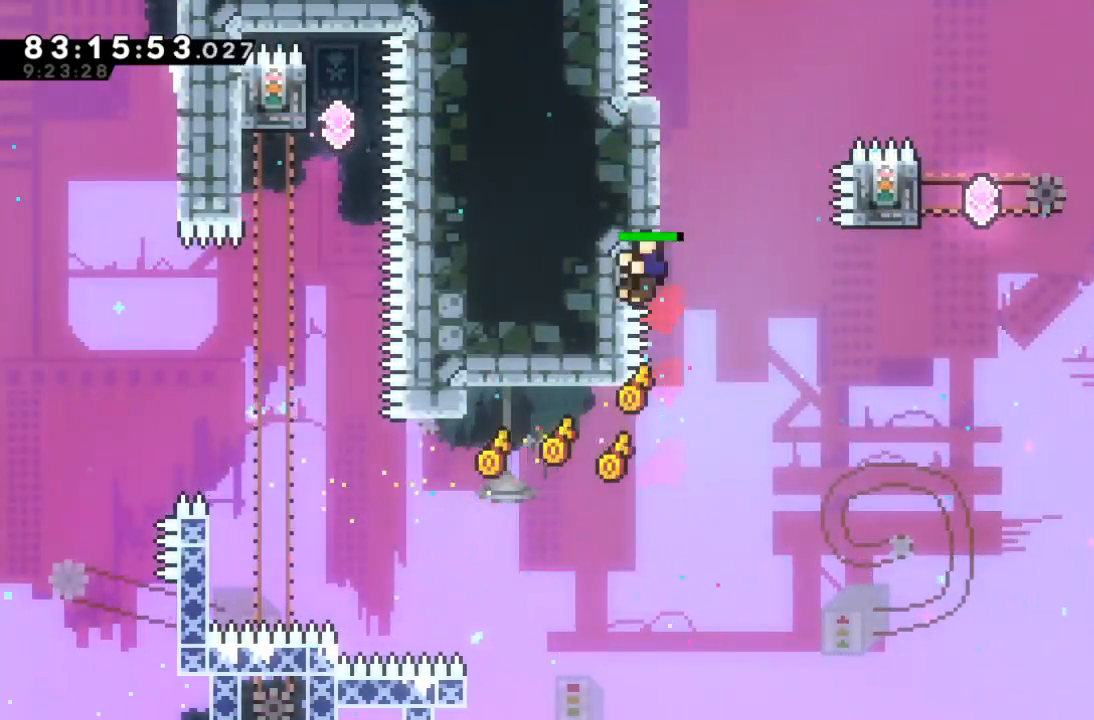
{"keys": [], "events": [[333, "up", "up"], [367, "c", "down"], [367, "z", "up"], [433, "c", "up"]]}